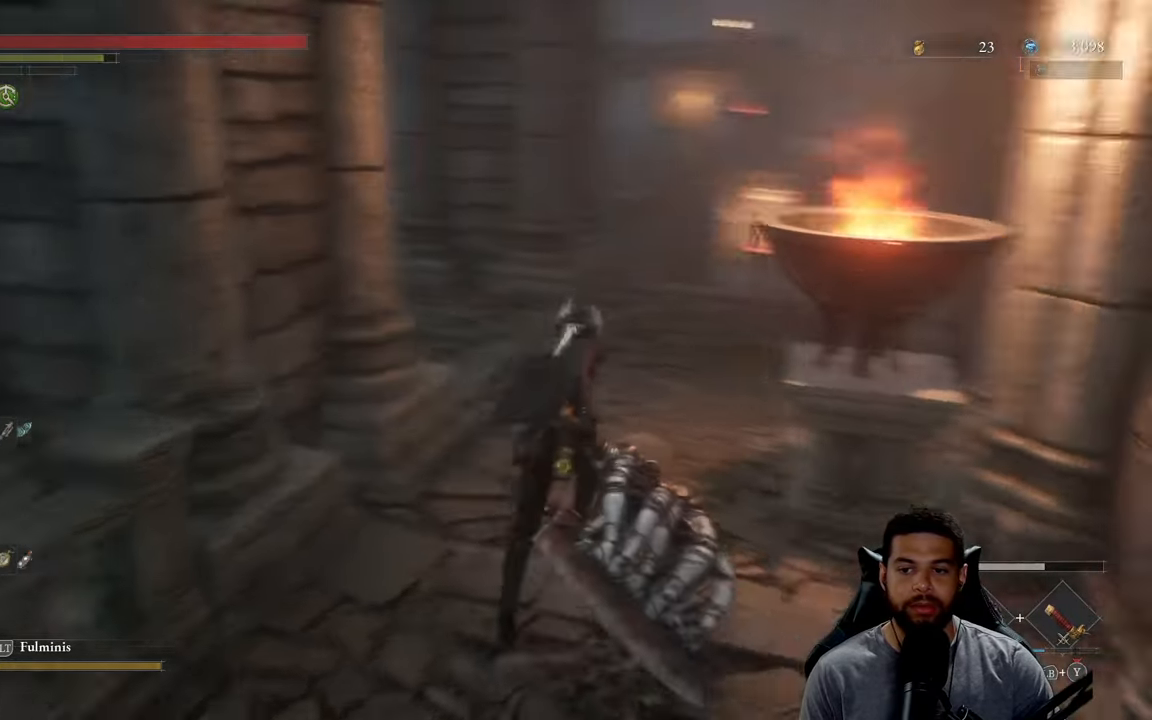
Gameplay with a controller (Xbox layout); each line is a JSON object with the inputs held at the frame after it. "events" lists button and stick changes between this image and that frame as [ms after this image, input, new state], when the widget could be followed in between.
{"buttons": ["B"], "left_stick": "up", "right_stick": "center", "events": [[67, "right_stick", "center"]]}
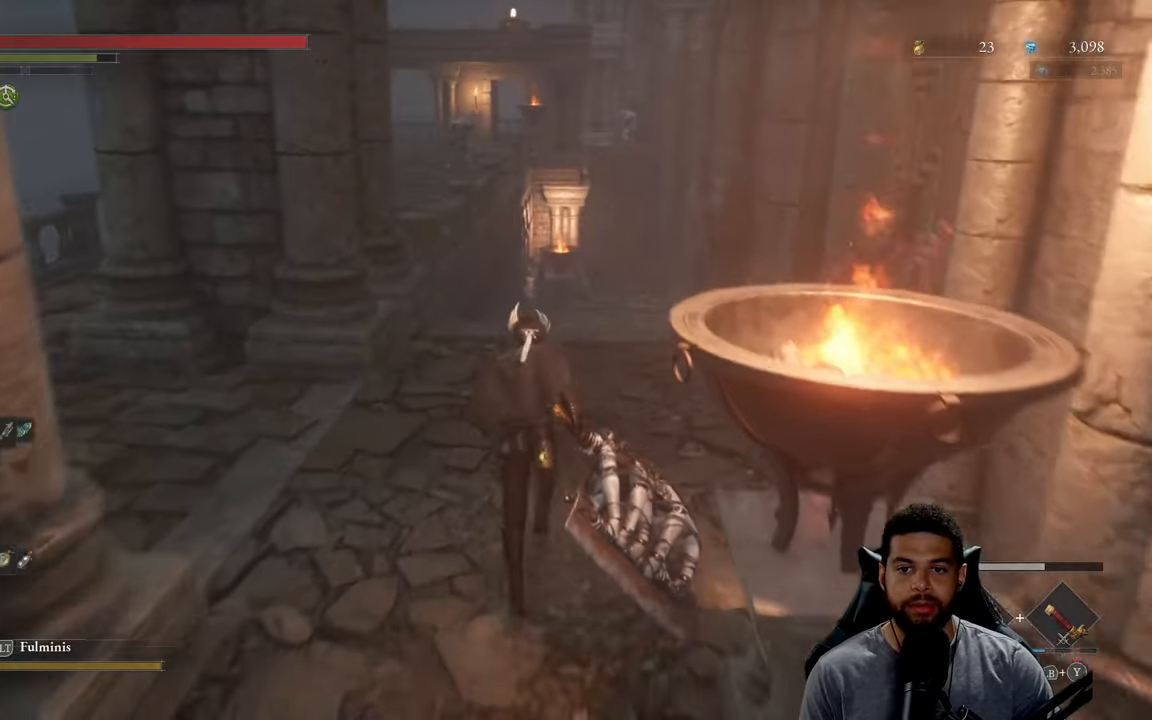
{"buttons": [], "left_stick": "up", "right_stick": "center", "events": [[434, "B", "up"]]}
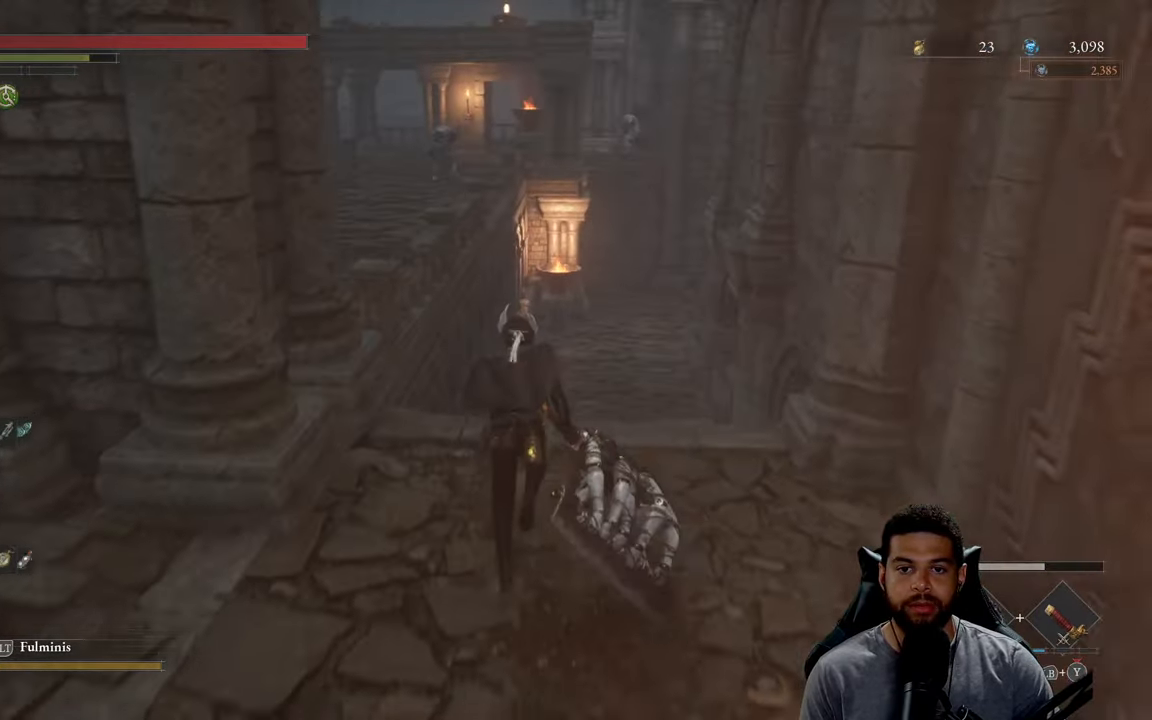
{"buttons": [], "left_stick": "center", "right_stick": "center", "events": [[284, "left_stick", "center"]]}
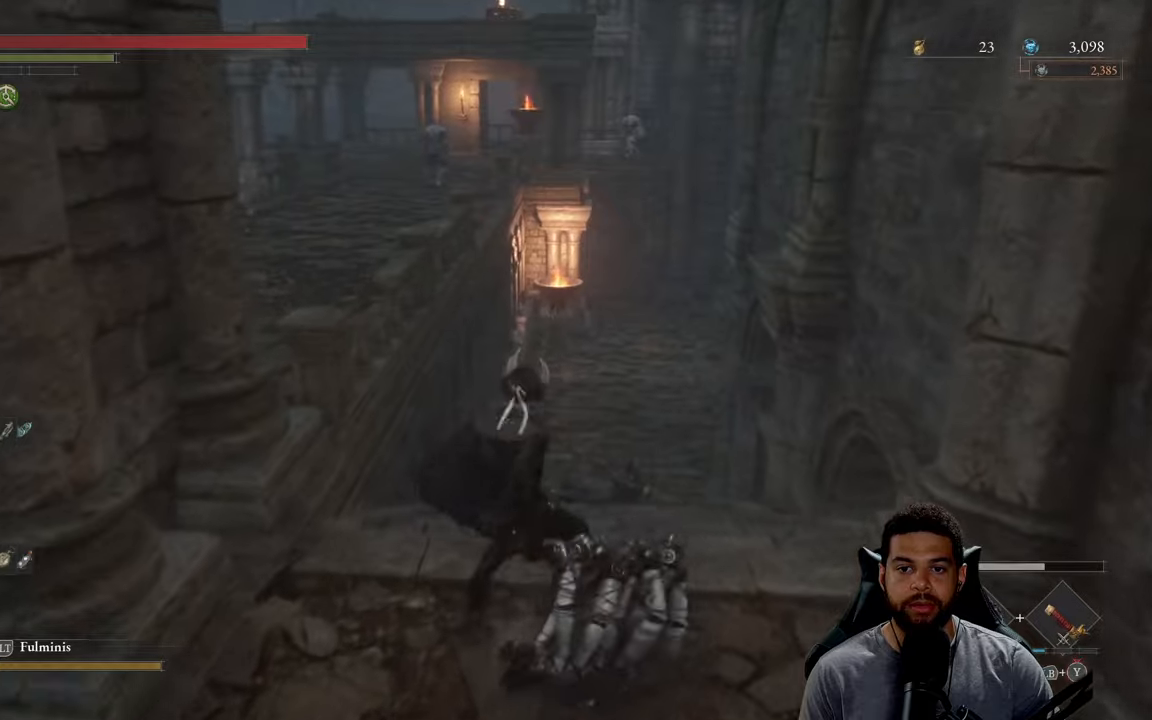
{"buttons": [], "left_stick": "up", "right_stick": "right", "events": [[400, "left_stick", "up-right"], [416, "right_stick", "right"], [500, "left_stick", "up"]]}
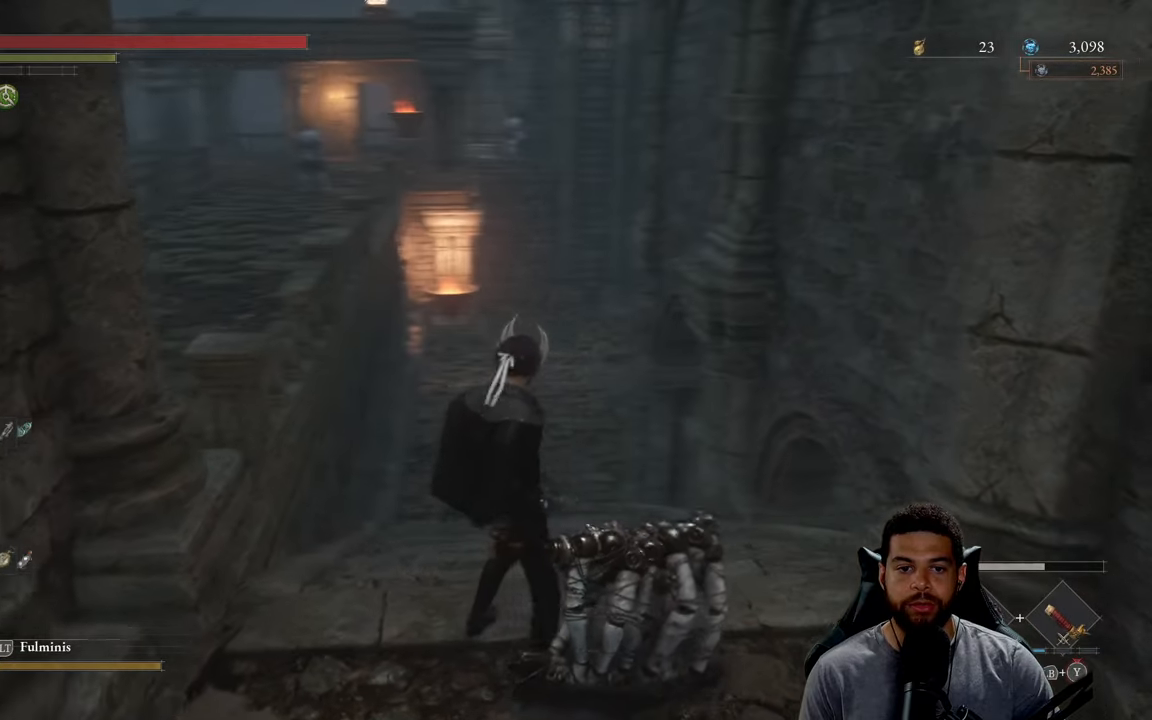
{"buttons": ["B"], "left_stick": "up", "right_stick": "center", "events": [[16, "right_stick", "center"], [83, "B", "down"]]}
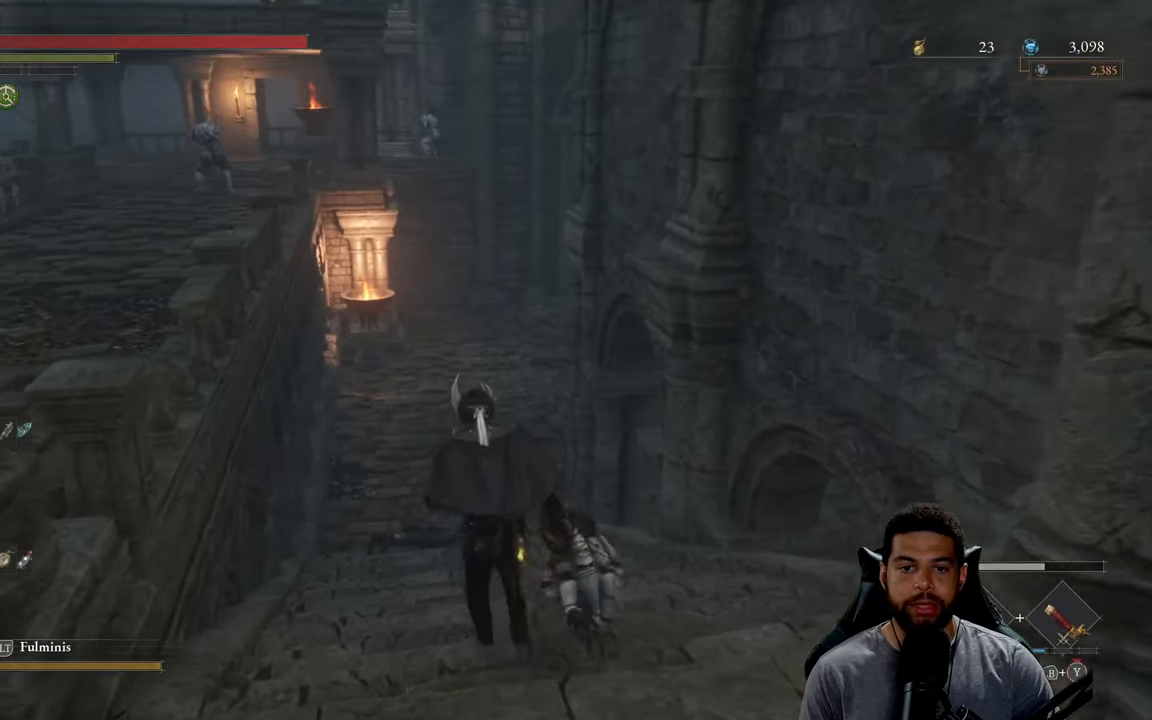
{"buttons": ["B"], "left_stick": "up", "right_stick": "center", "events": [[100, "right_stick", "up"], [216, "right_stick", "center"]]}
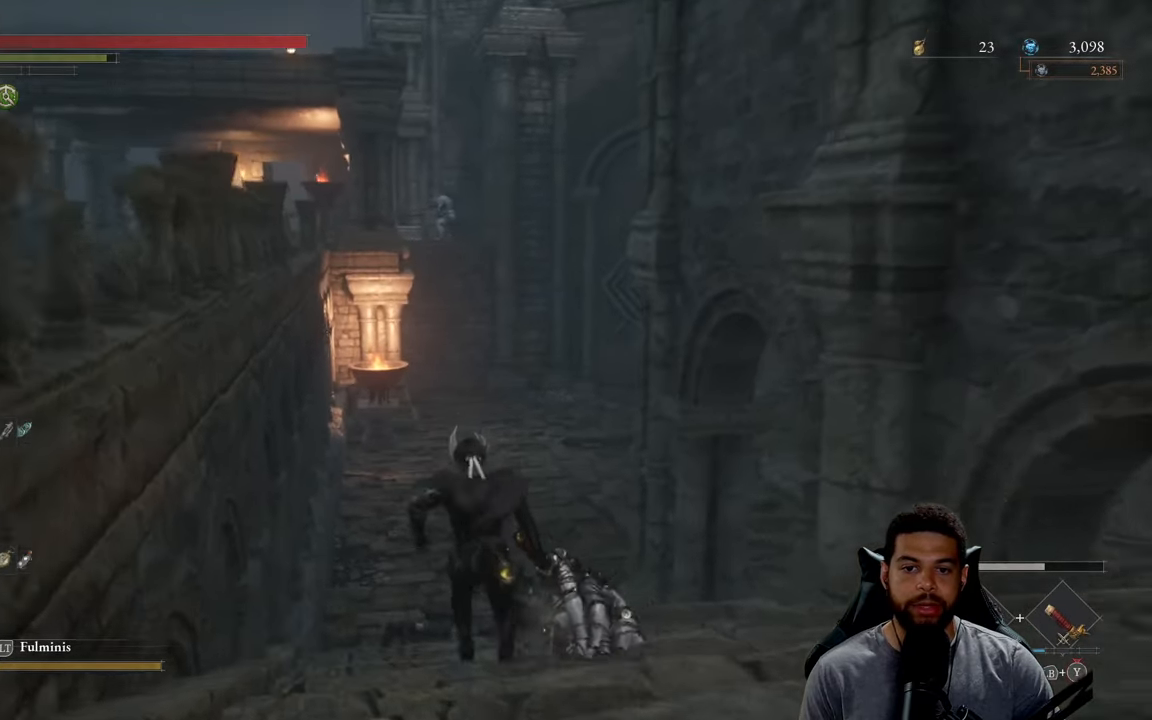
{"buttons": ["B"], "left_stick": "up", "right_stick": "right", "events": [[300, "right_stick", "right"]]}
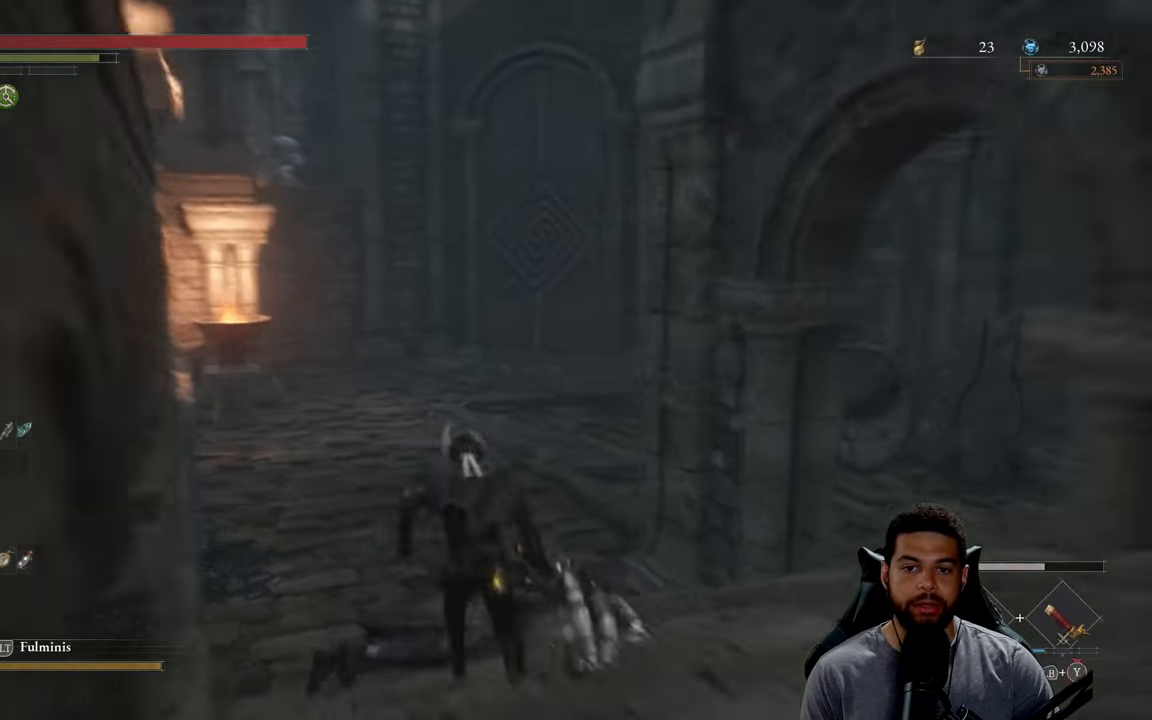
{"buttons": ["B"], "left_stick": "up", "right_stick": "right", "events": [[83, "right_stick", "center"], [500, "right_stick", "right"]]}
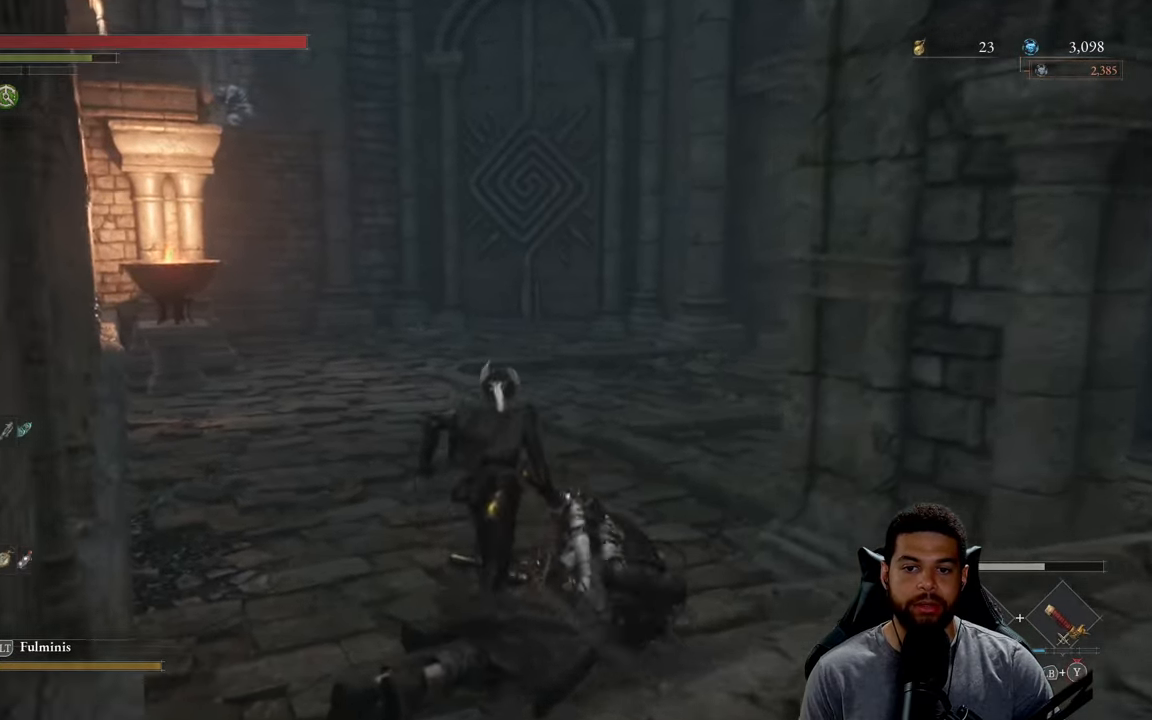
{"buttons": ["B"], "left_stick": "up", "right_stick": "center", "events": [[383, "right_stick", "center"]]}
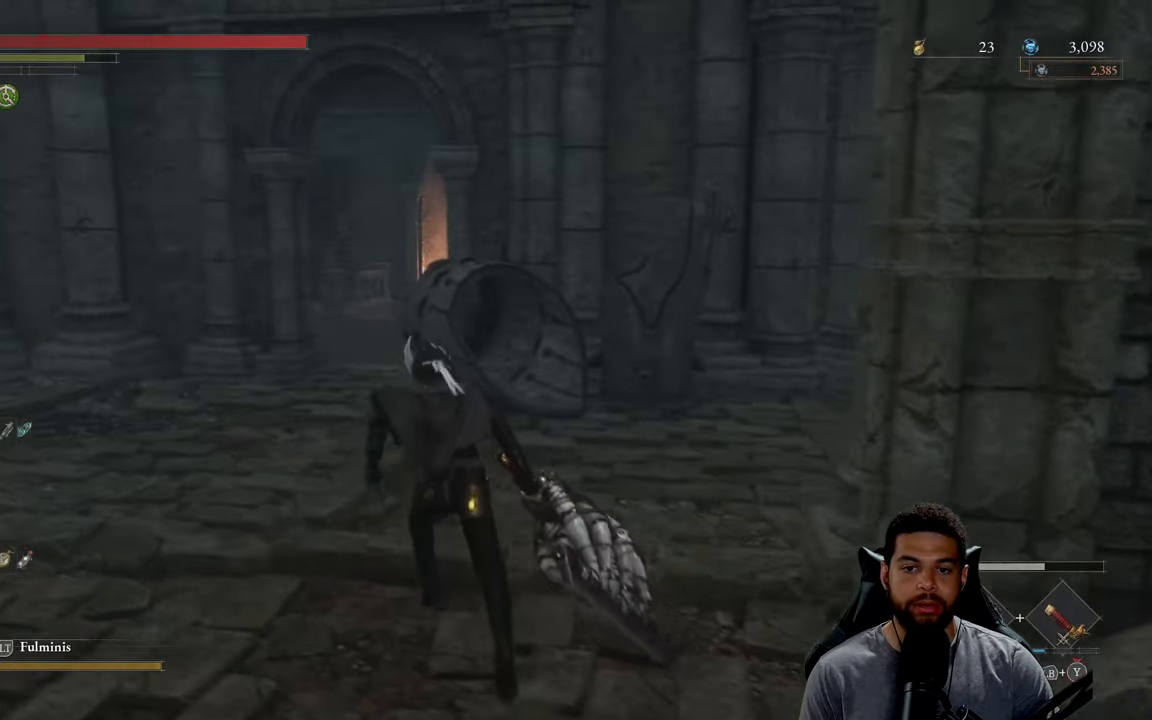
{"buttons": ["B"], "left_stick": "up-left", "right_stick": "center", "events": [[250, "left_stick", "up-left"], [250, "right_stick", "right"], [366, "right_stick", "center"]]}
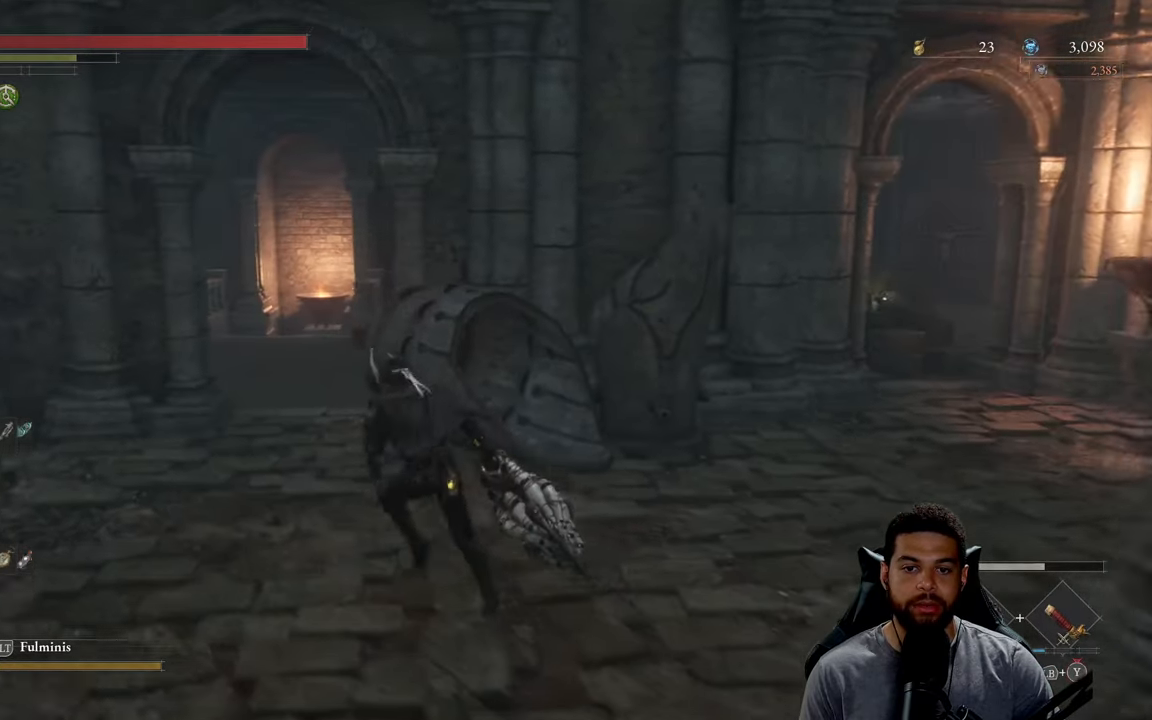
{"buttons": ["B"], "left_stick": "up-left", "right_stick": "right", "events": [[466, "right_stick", "right"]]}
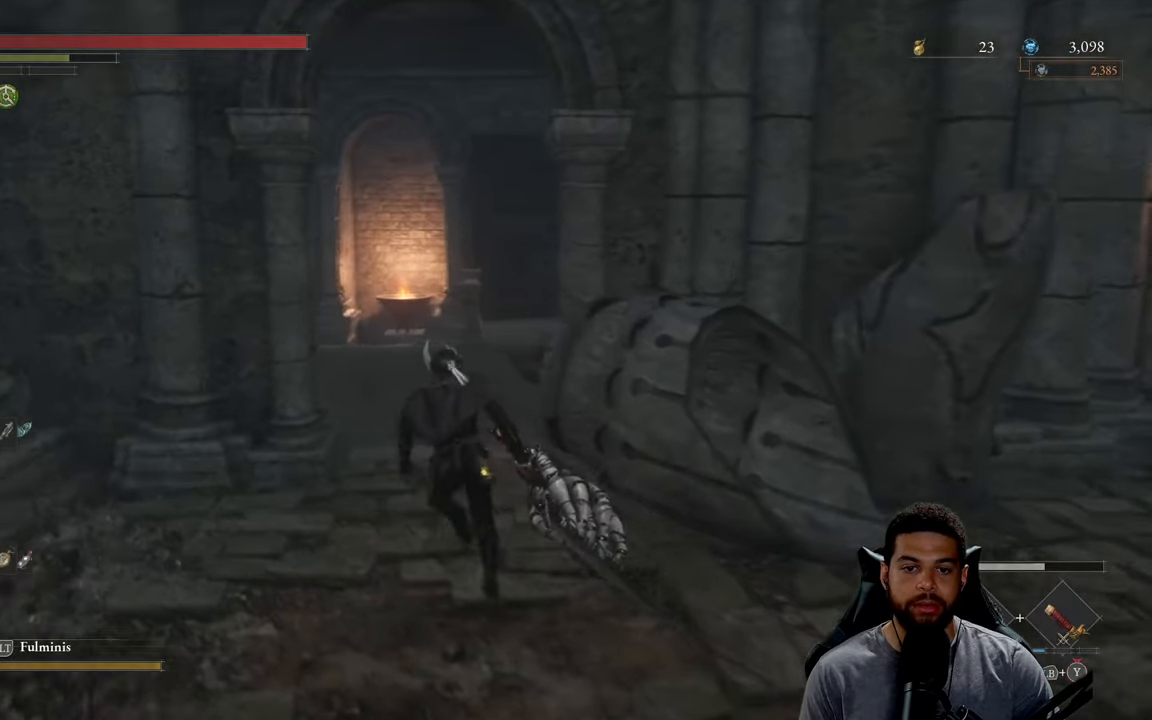
{"buttons": ["B"], "left_stick": "up", "right_stick": "left", "events": [[83, "right_stick", "center"], [316, "left_stick", "up"], [433, "right_stick", "left"]]}
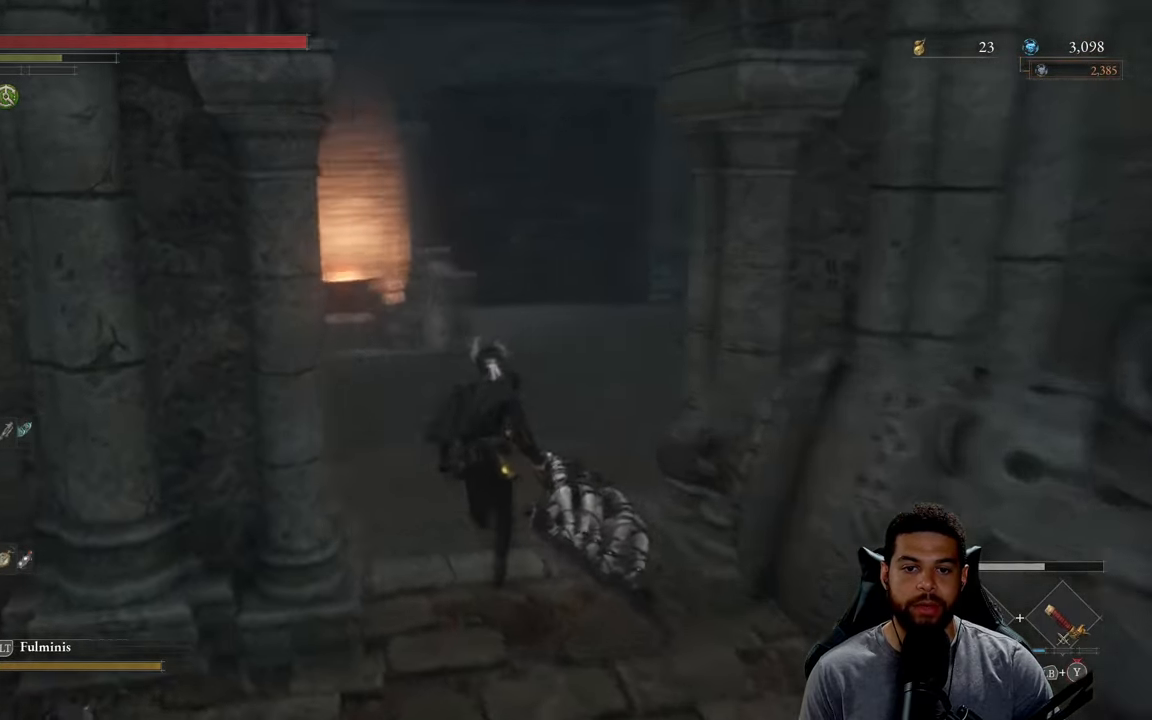
{"buttons": [], "left_stick": "up-right", "right_stick": "center", "events": [[133, "left_stick", "up-right"], [350, "right_stick", "center"], [433, "B", "up"]]}
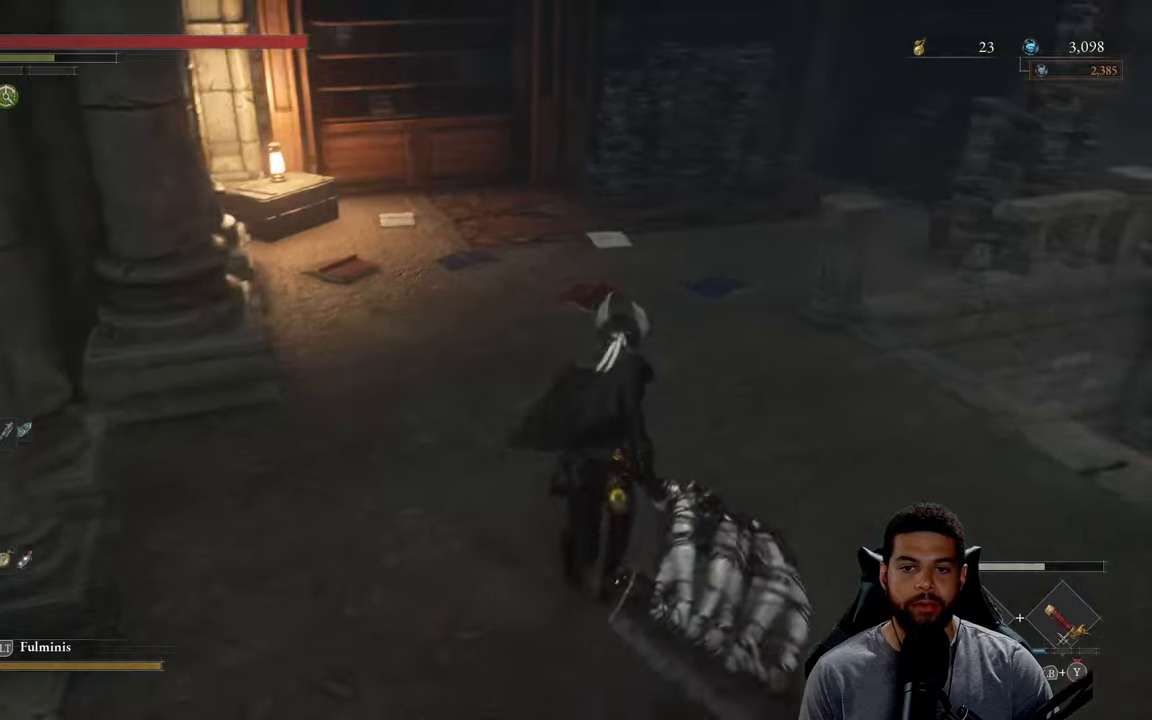
{"buttons": [], "left_stick": "left", "right_stick": "left", "events": [[83, "right_stick", "up-left"], [217, "left_stick", "down-right"], [233, "right_stick", "center"], [300, "left_stick", "down-left"], [367, "right_stick", "left"], [433, "left_stick", "left"]]}
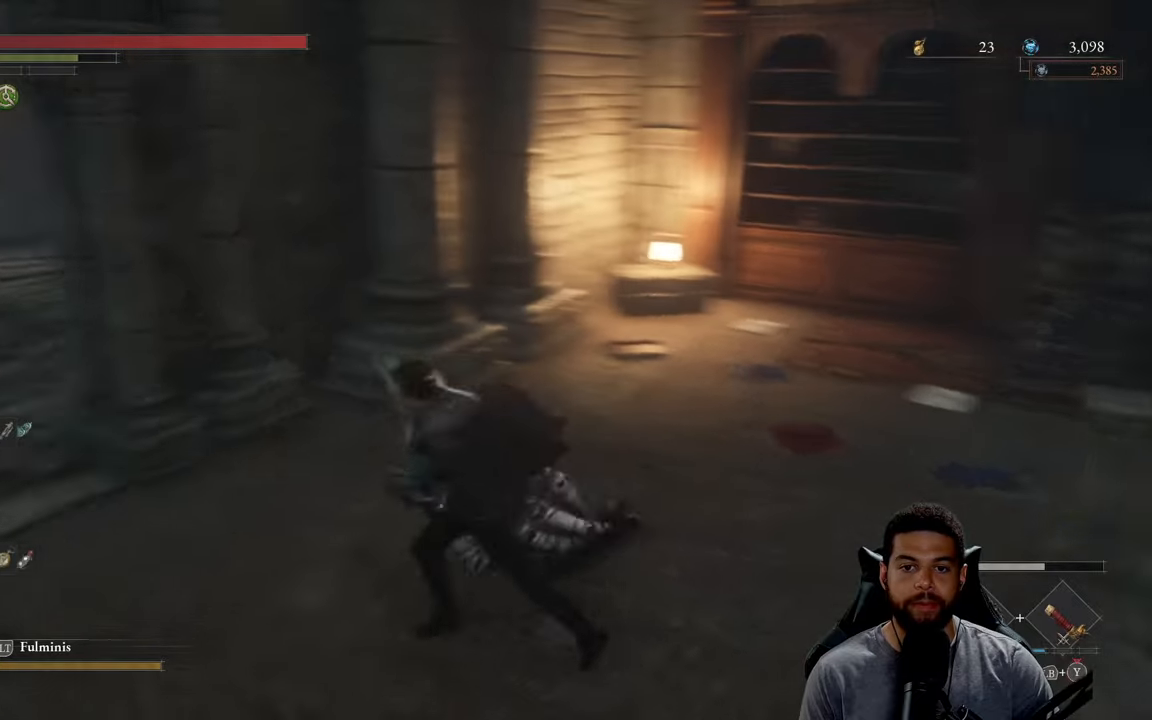
{"buttons": ["B"], "left_stick": "up", "right_stick": "center", "events": [[83, "left_stick", "up-left"], [233, "right_stick", "center"], [317, "B", "down"], [367, "left_stick", "up"]]}
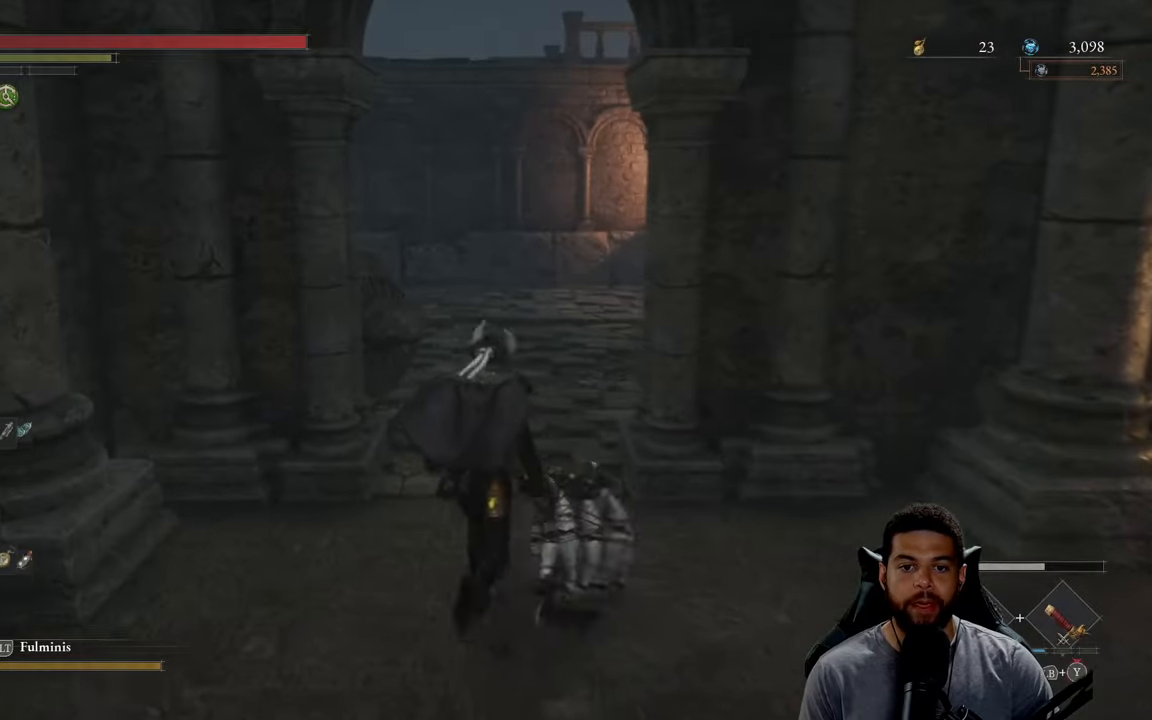
{"buttons": ["B"], "left_stick": "up", "right_stick": "left", "events": [[167, "right_stick", "up"], [267, "right_stick", "center"], [500, "right_stick", "left"]]}
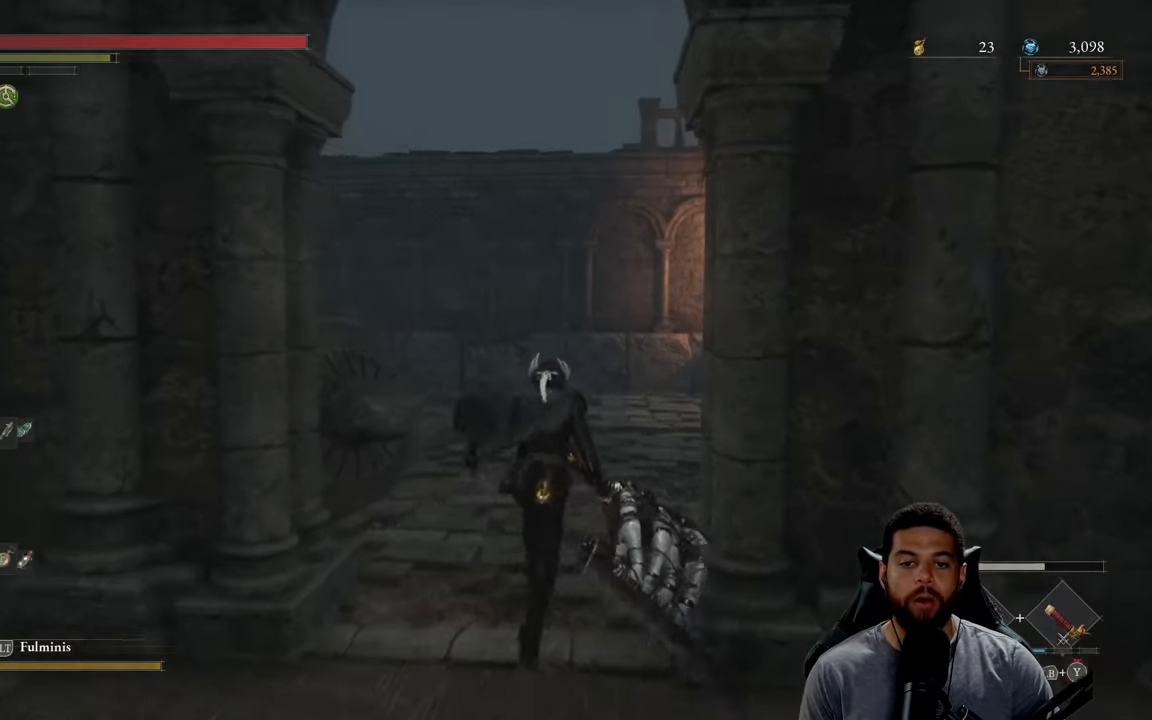
{"buttons": ["B"], "left_stick": "up-right", "right_stick": "left", "events": [[383, "left_stick", "up-right"]]}
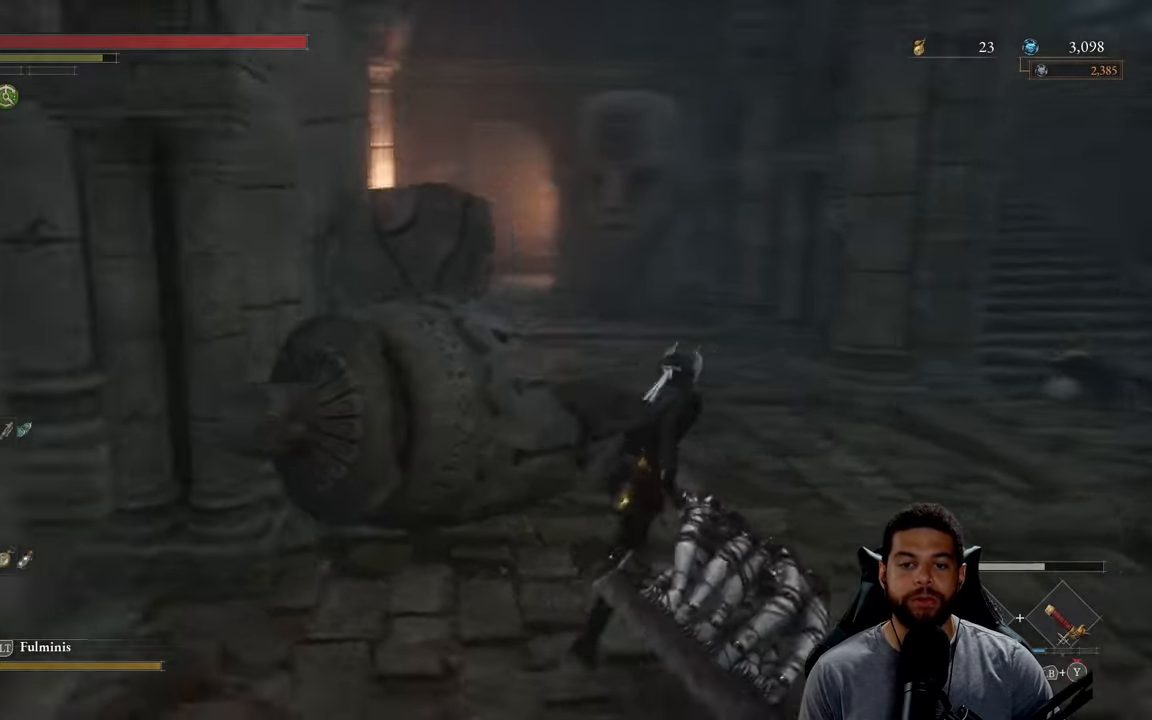
{"buttons": ["B"], "left_stick": "up-right", "right_stick": "center", "events": [[67, "right_stick", "center"], [350, "right_stick", "up-right"], [467, "right_stick", "center"]]}
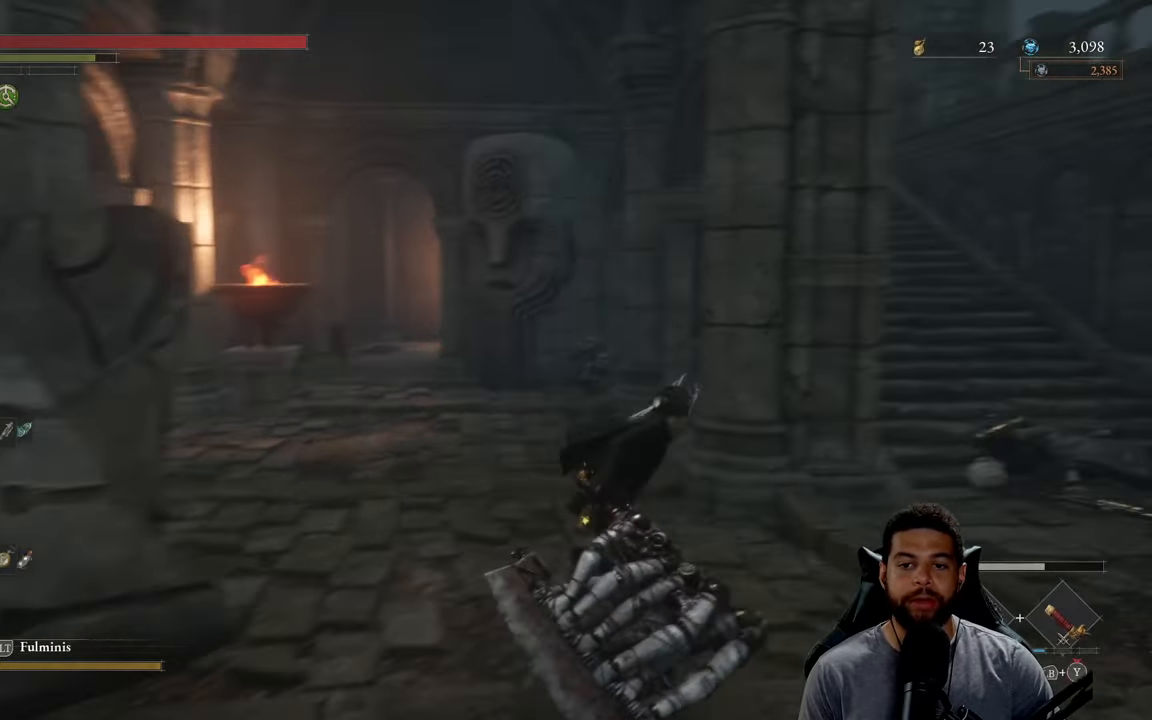
{"buttons": ["B"], "left_stick": "up-right", "right_stick": "center", "events": []}
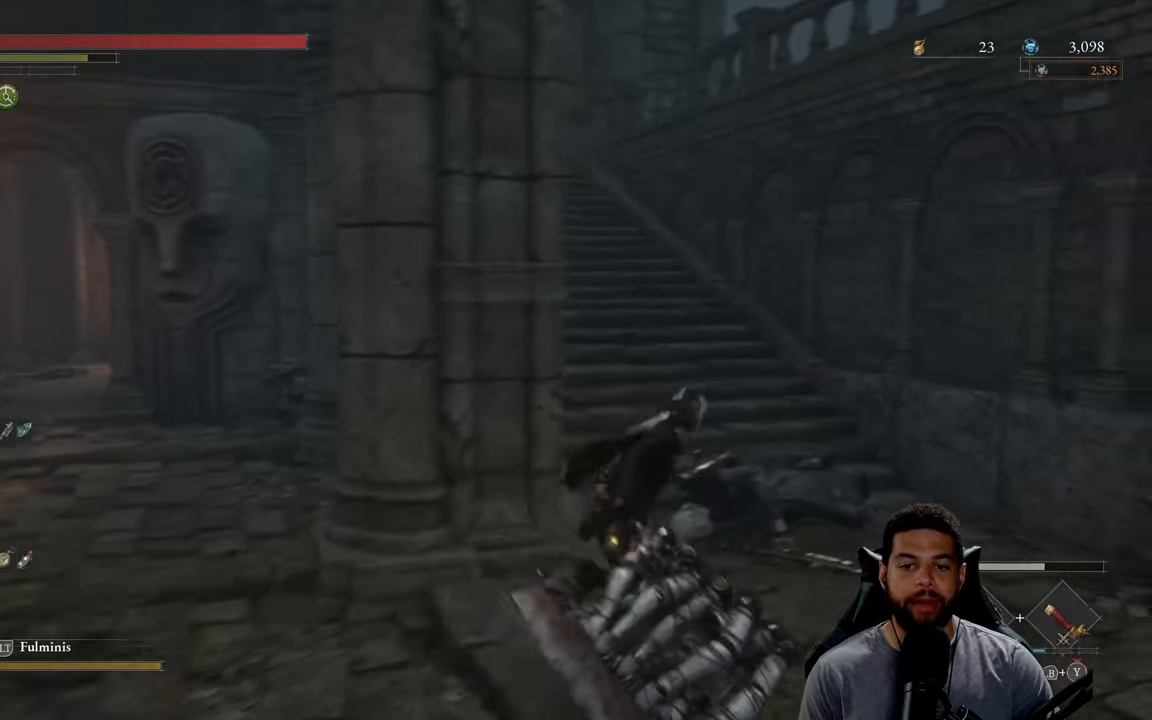
{"buttons": ["B"], "left_stick": "up-right", "right_stick": "up", "events": [[17, "right_stick", "left"], [200, "right_stick", "center"], [417, "right_stick", "up"]]}
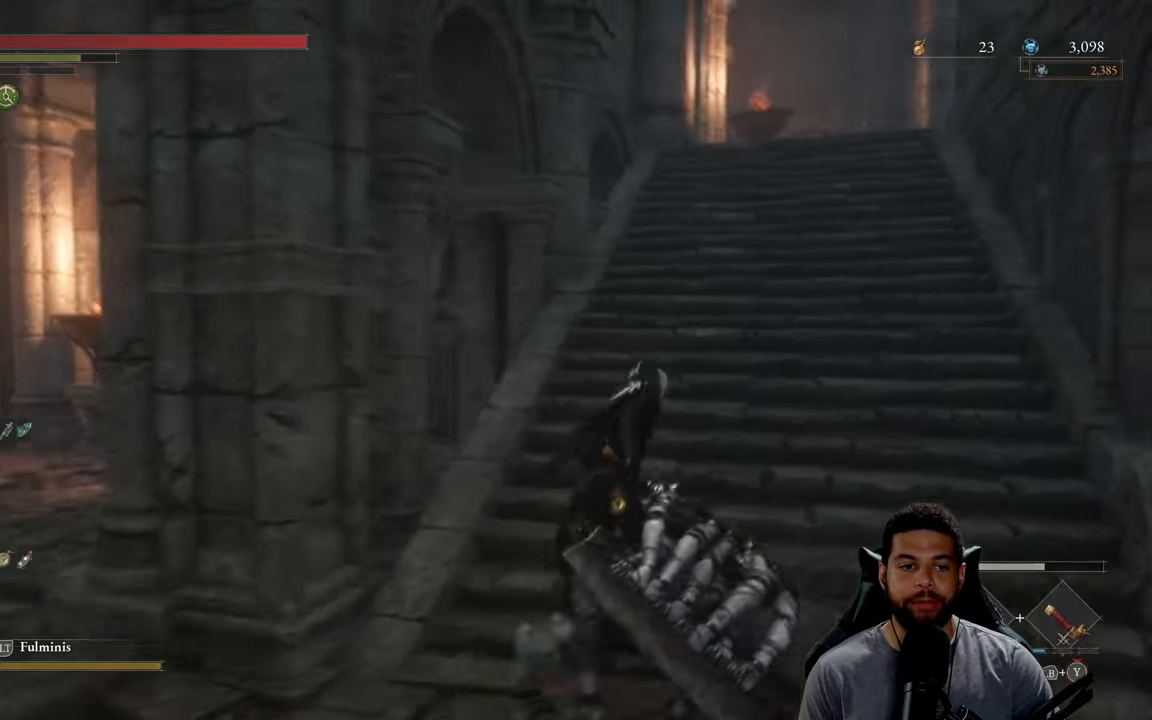
{"buttons": ["B"], "left_stick": "up-right", "right_stick": "center", "events": [[17, "right_stick", "center"]]}
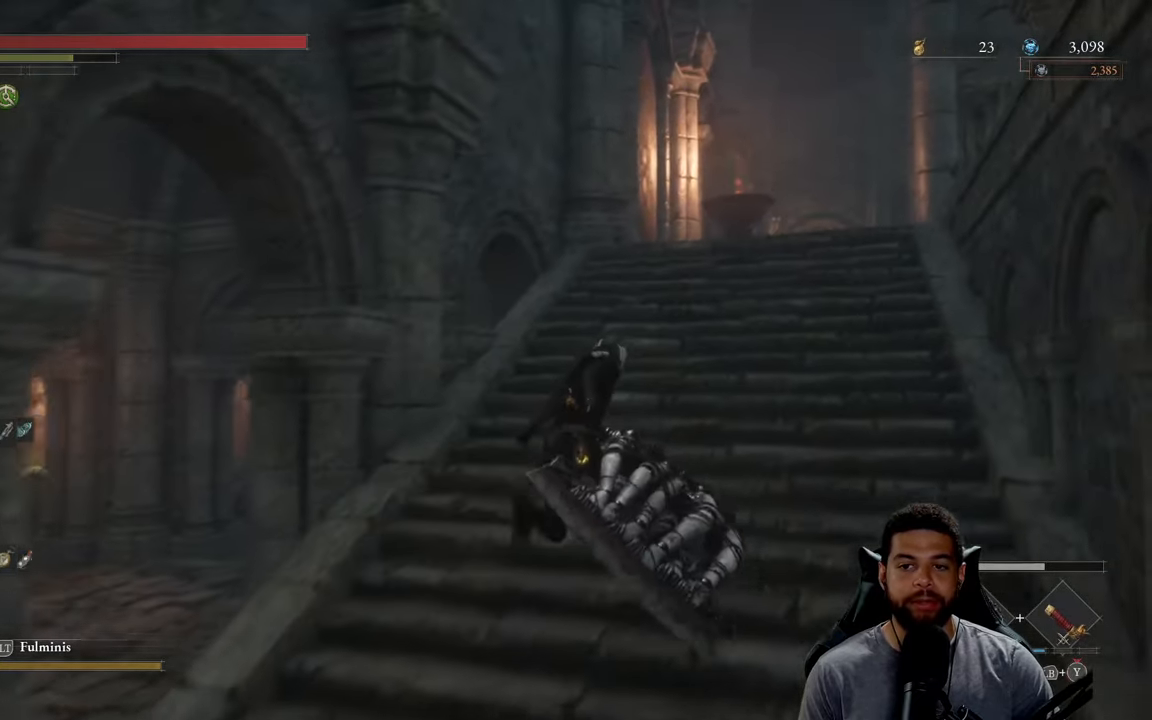
{"buttons": ["B"], "left_stick": "up-right", "right_stick": "center", "events": []}
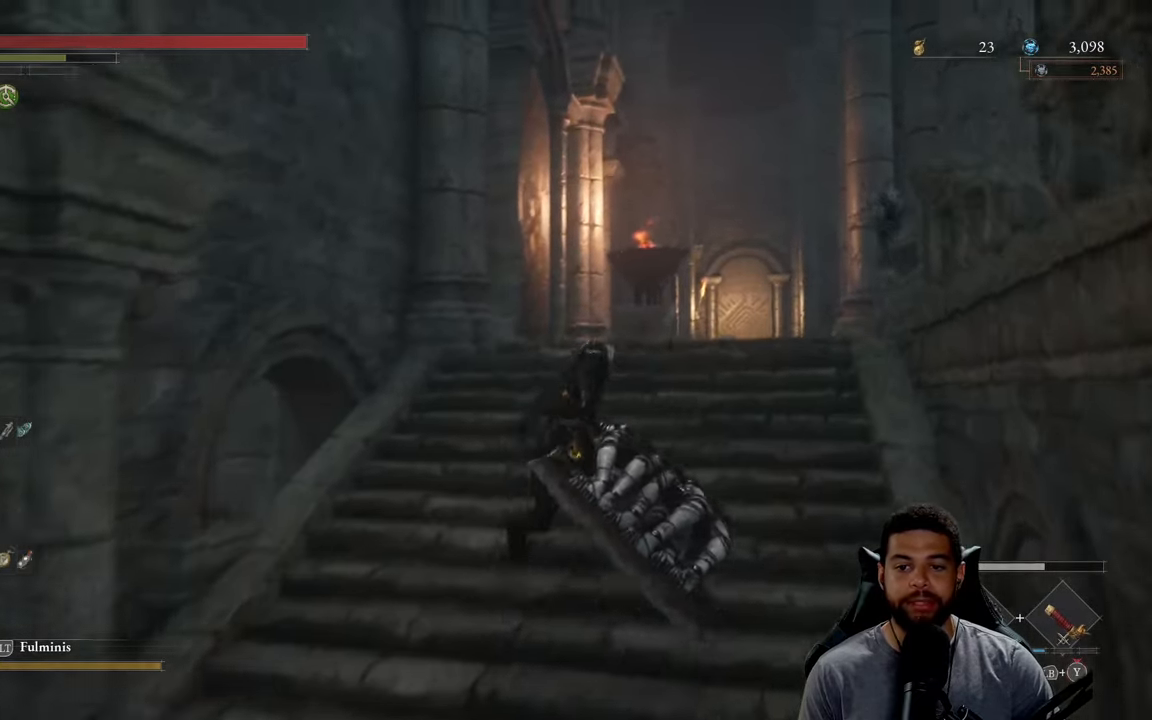
{"buttons": ["B"], "left_stick": "up-right", "right_stick": "center", "events": []}
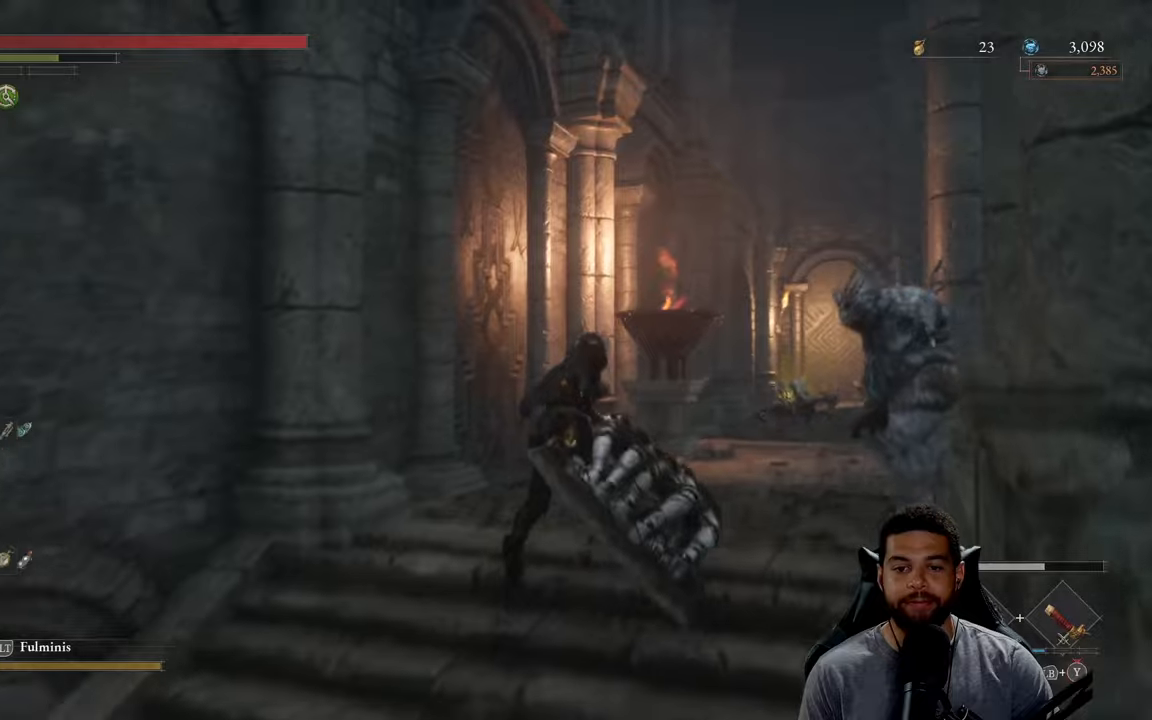
{"buttons": ["B"], "left_stick": "up-right", "right_stick": "center", "events": []}
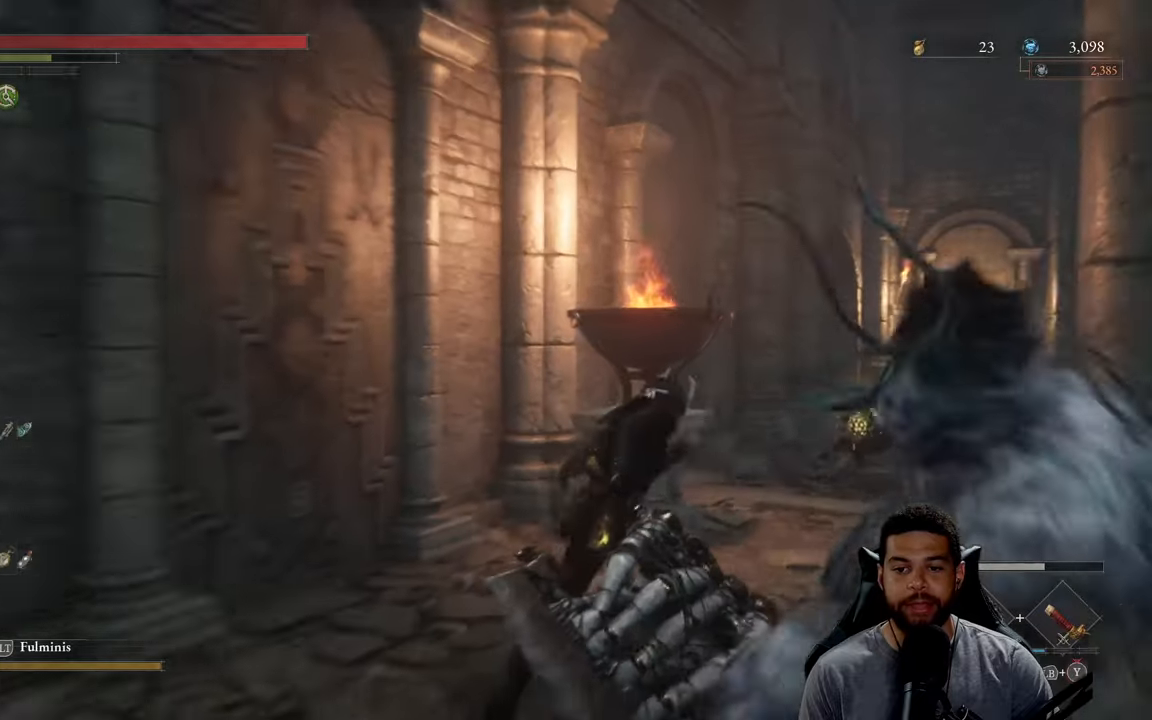
{"buttons": ["B"], "left_stick": "up", "right_stick": "center", "events": [[400, "B", "up"], [434, "left_stick", "up"], [467, "B", "down"]]}
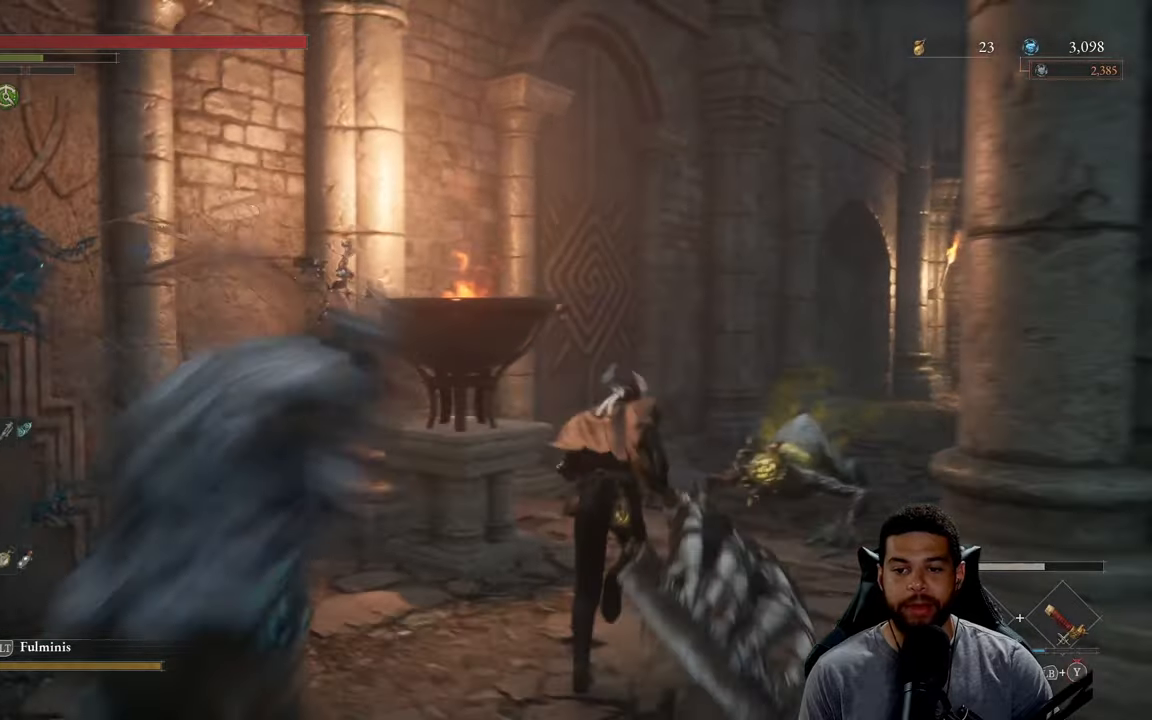
{"buttons": ["B"], "left_stick": "up", "right_stick": "center", "events": [[67, "B", "up"], [184, "right_stick", "down"], [300, "right_stick", "center"], [467, "B", "down"]]}
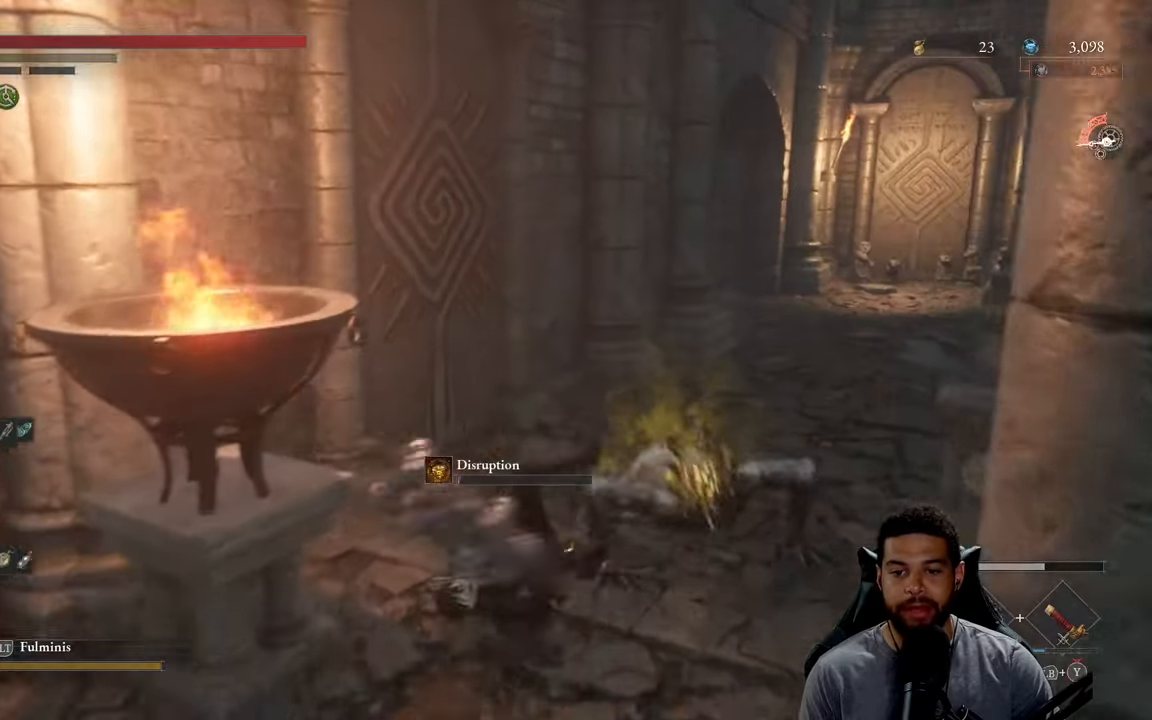
{"buttons": [], "left_stick": "up-right", "right_stick": "center", "events": [[34, "B", "up"], [117, "B", "down"], [150, "left_stick", "up-right"], [217, "B", "up"], [417, "right_stick", "right"], [500, "right_stick", "center"]]}
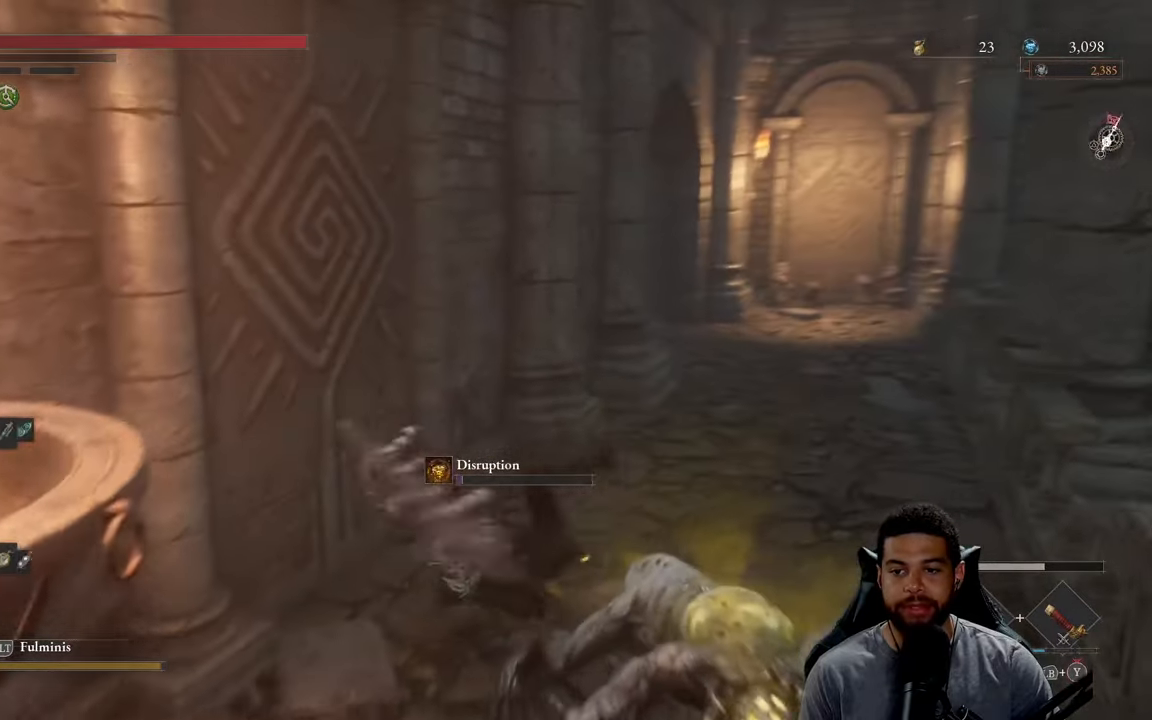
{"buttons": ["B"], "left_stick": "up-right", "right_stick": "left", "events": [[67, "B", "down"], [367, "right_stick", "left"]]}
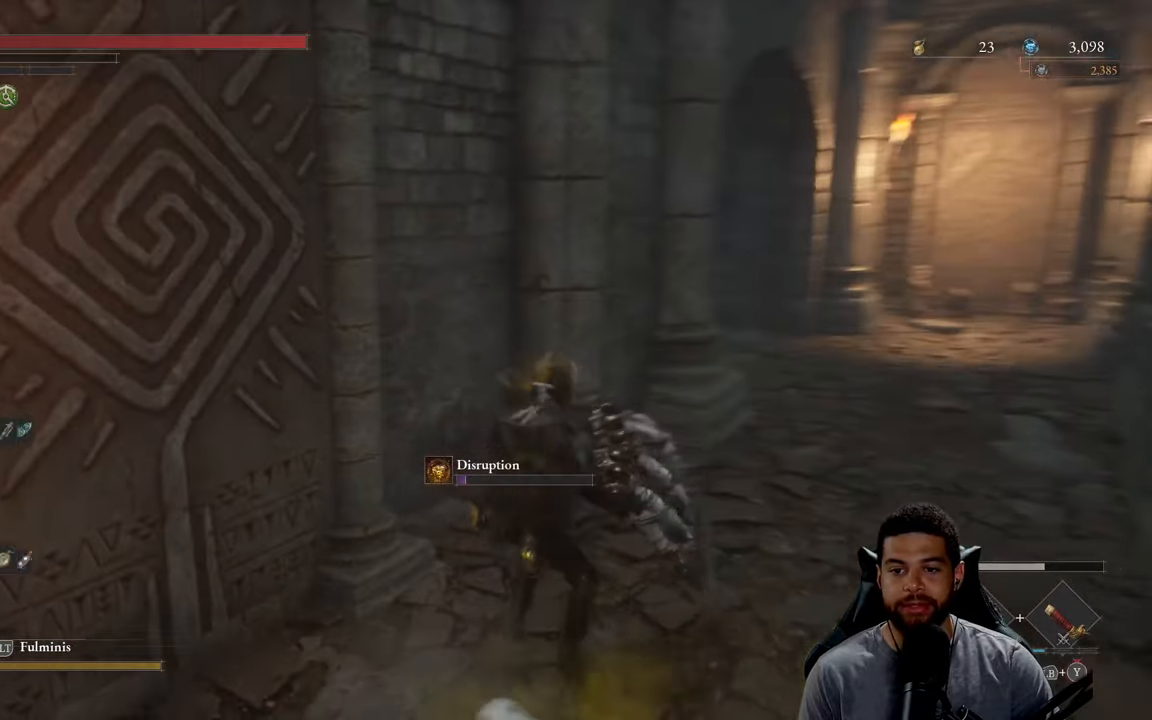
{"buttons": ["B"], "left_stick": "up-right", "right_stick": "left", "events": [[50, "right_stick", "center"], [450, "right_stick", "left"]]}
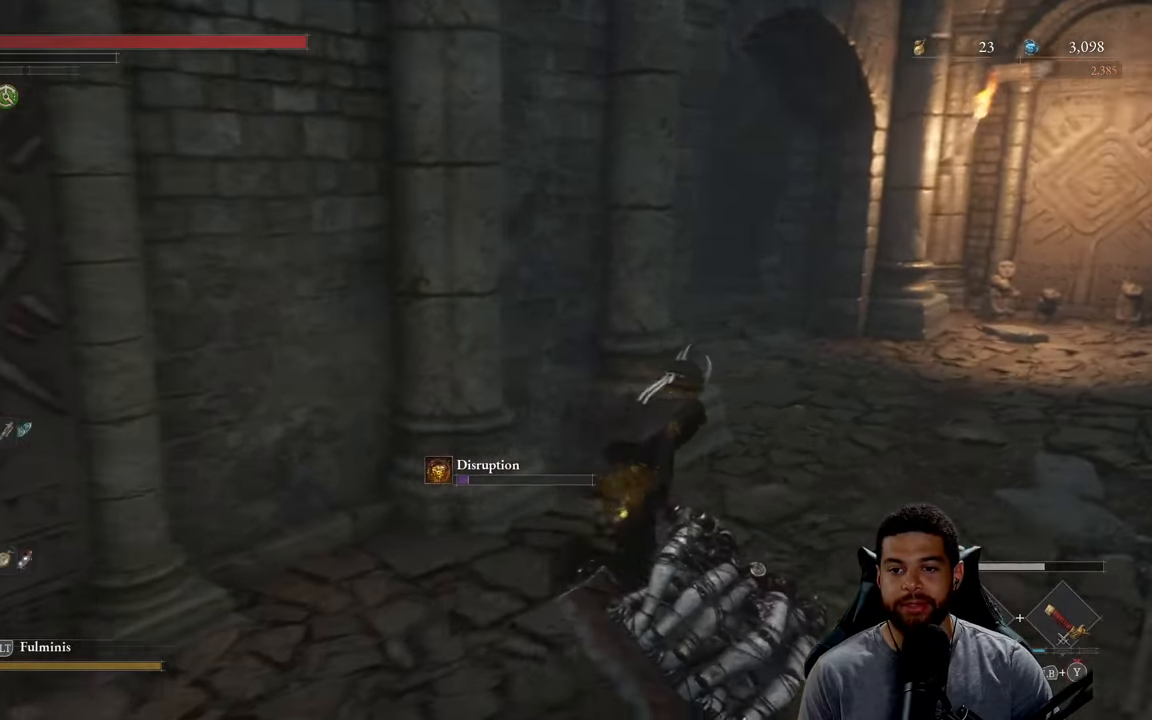
{"buttons": ["B"], "left_stick": "up-right", "right_stick": "left", "events": []}
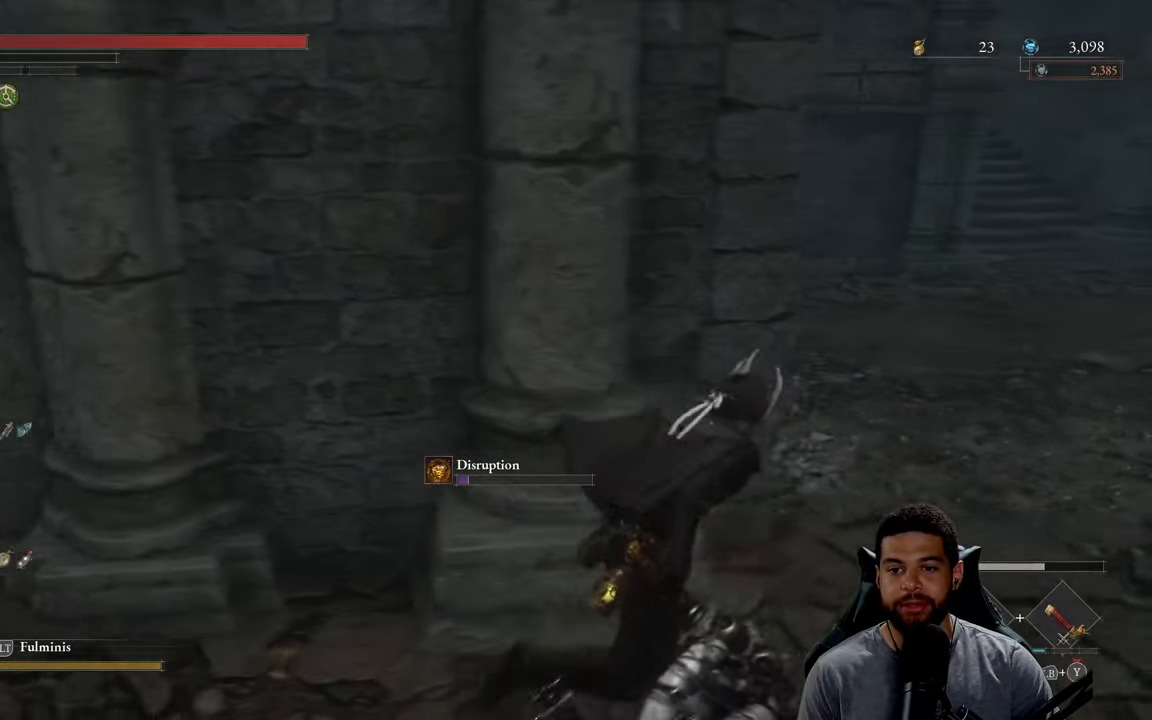
{"buttons": ["B"], "left_stick": "up-right", "right_stick": "center", "events": [[34, "right_stick", "center"]]}